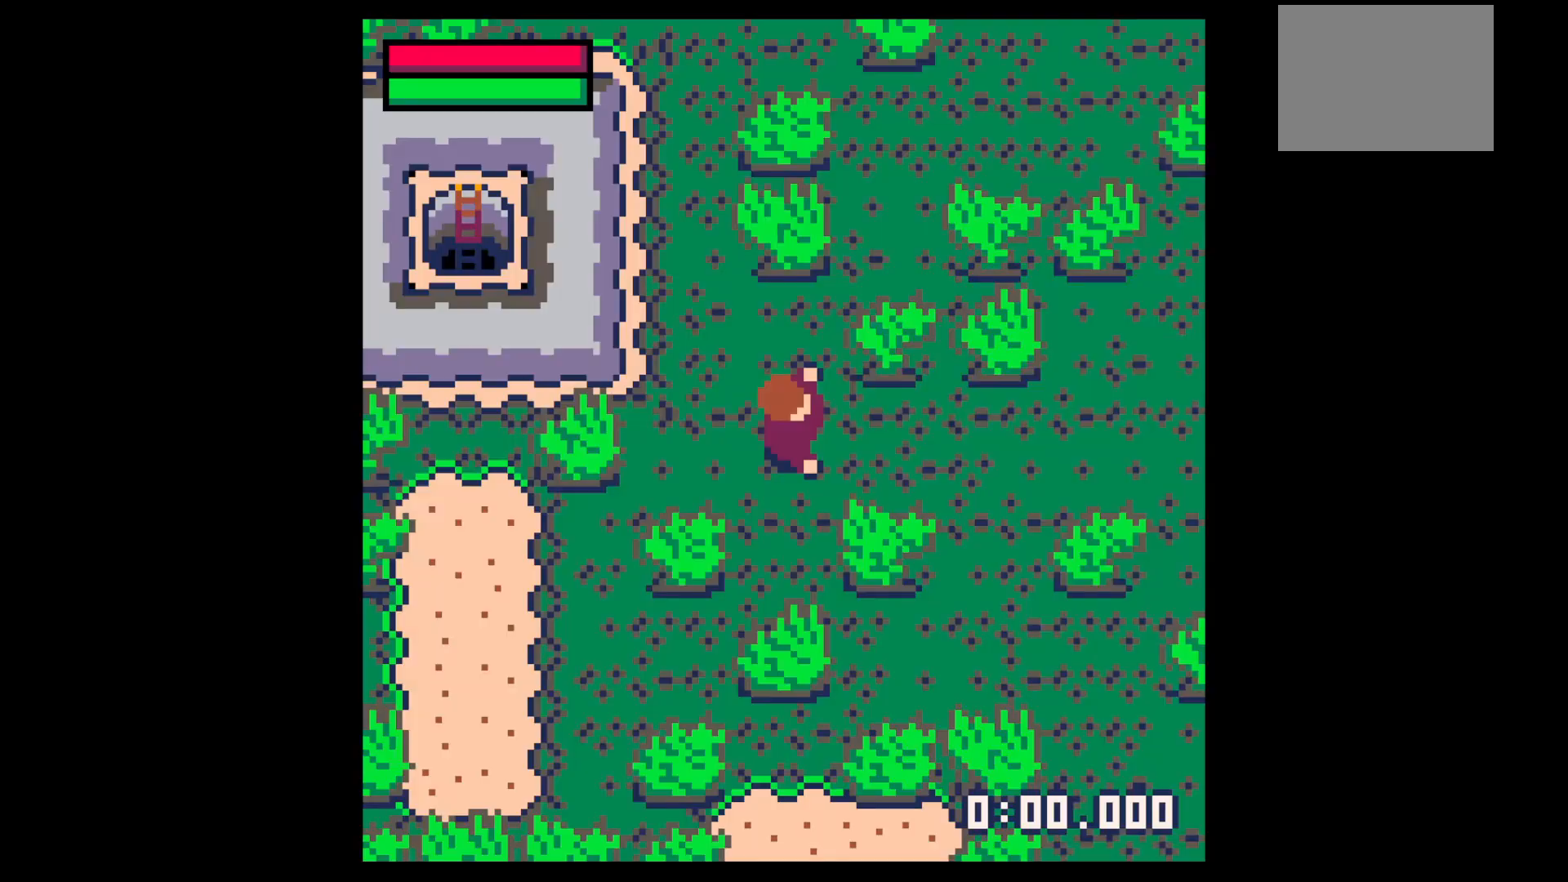
Gameplay with keyboard; each line is a JSON object with the keys held at the frame after it. "events" lists presses ("down") and releases ("up") of "down", "left", "right", "up", "x" and "z" between this image and that frame as [ms after this image, input, new state], when the widget could be followed in between. No other keys are recorded. Mouse input is not recorded.
{"keys": [], "events": []}
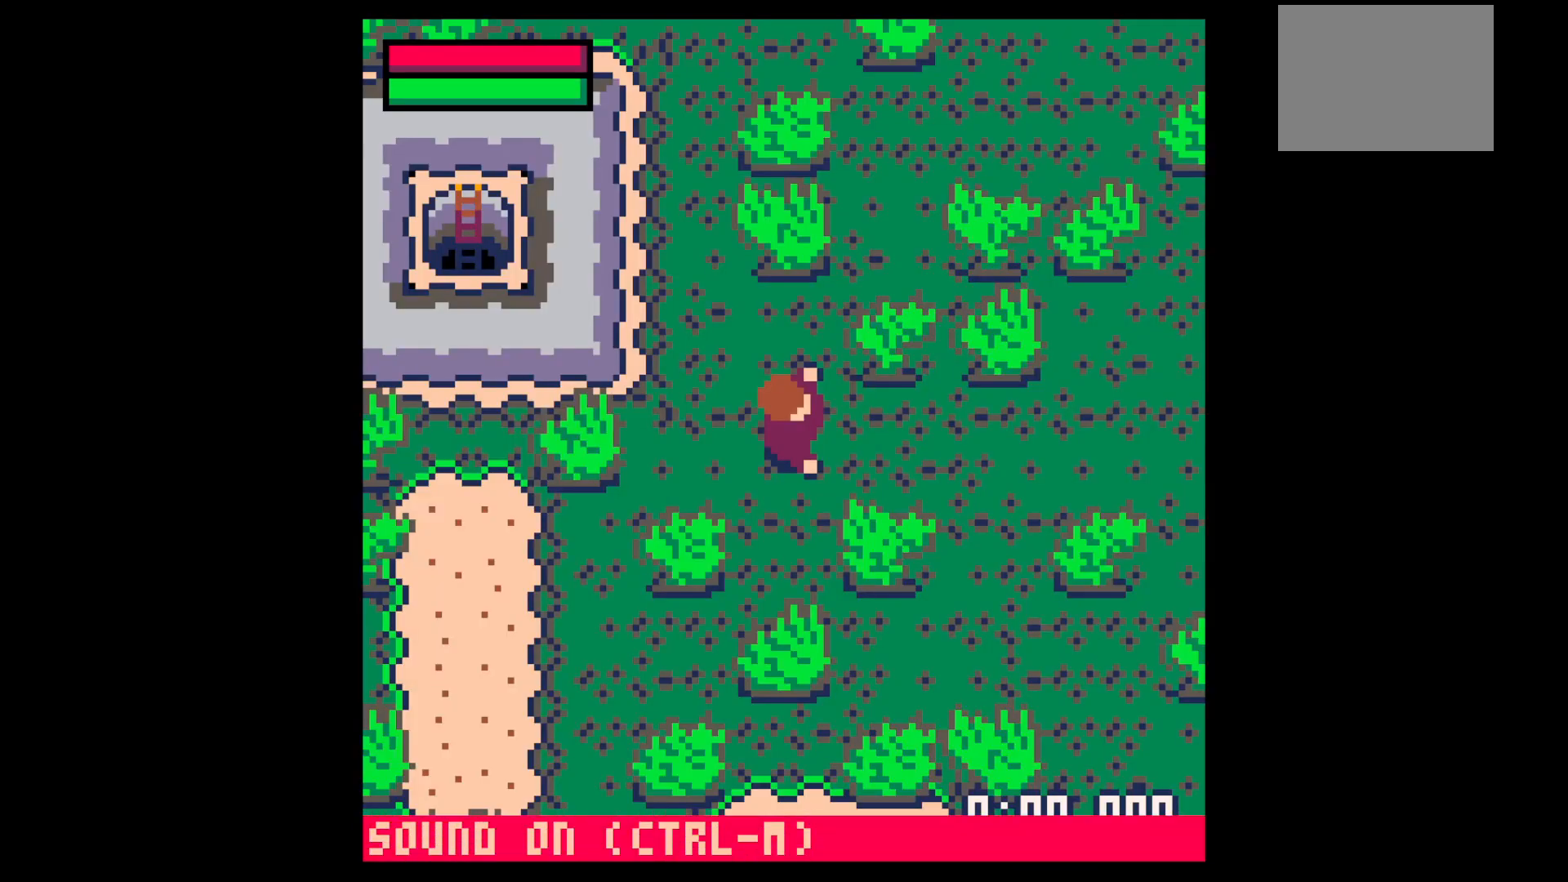
{"keys": ["right"], "events": [[350, "right", "down"], [350, "up", "down"], [500, "up", "up"]]}
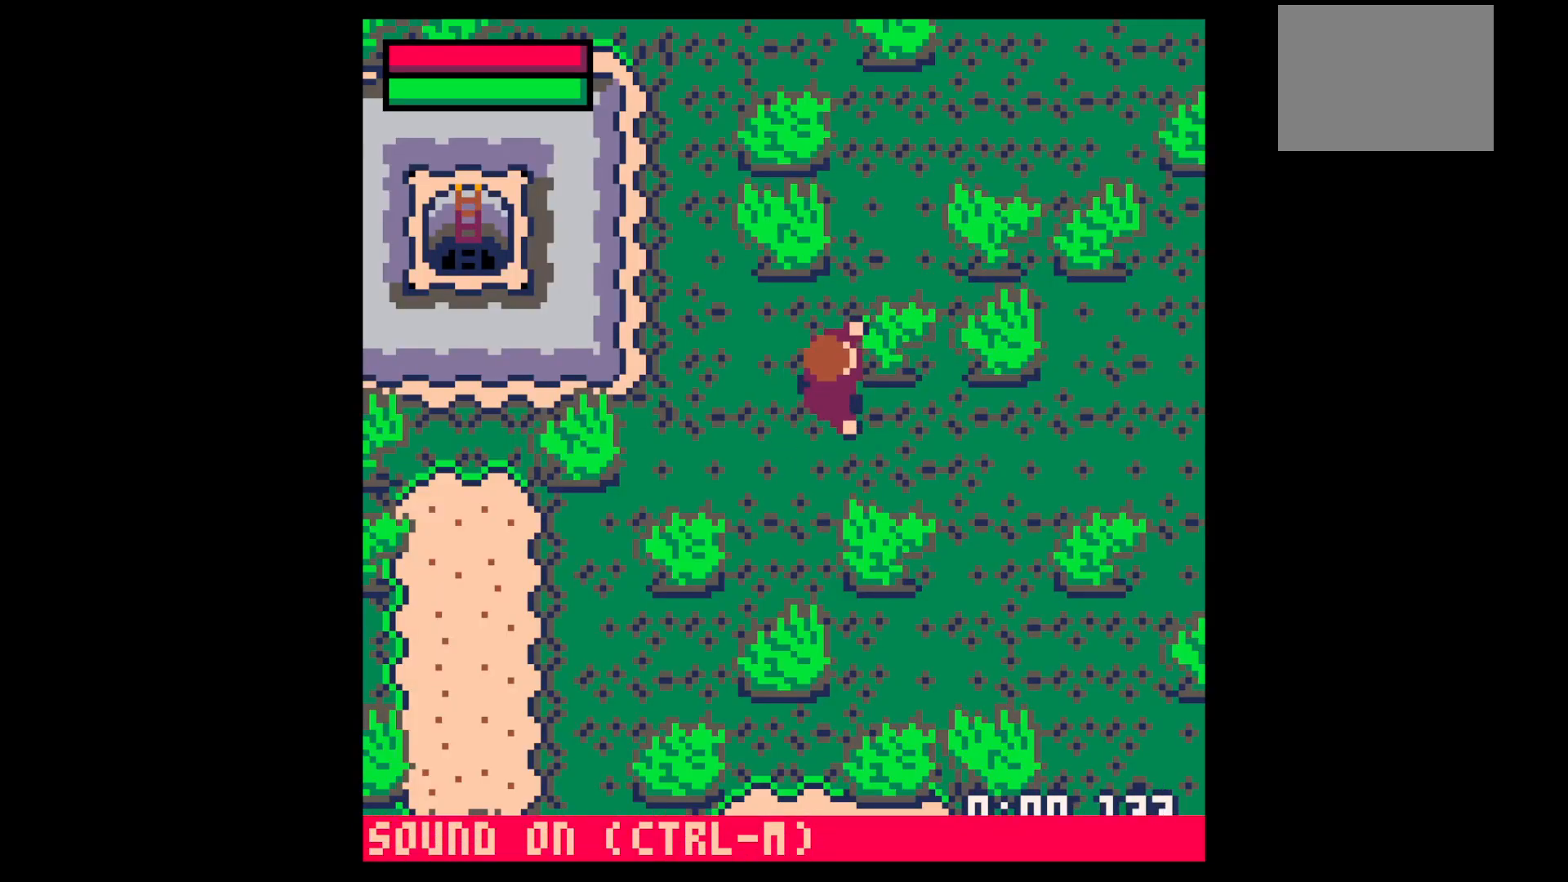
{"keys": ["right", "up", "x"], "events": [[50, "right", "up"], [50, "x", "down"], [367, "up", "down"], [417, "right", "down"]]}
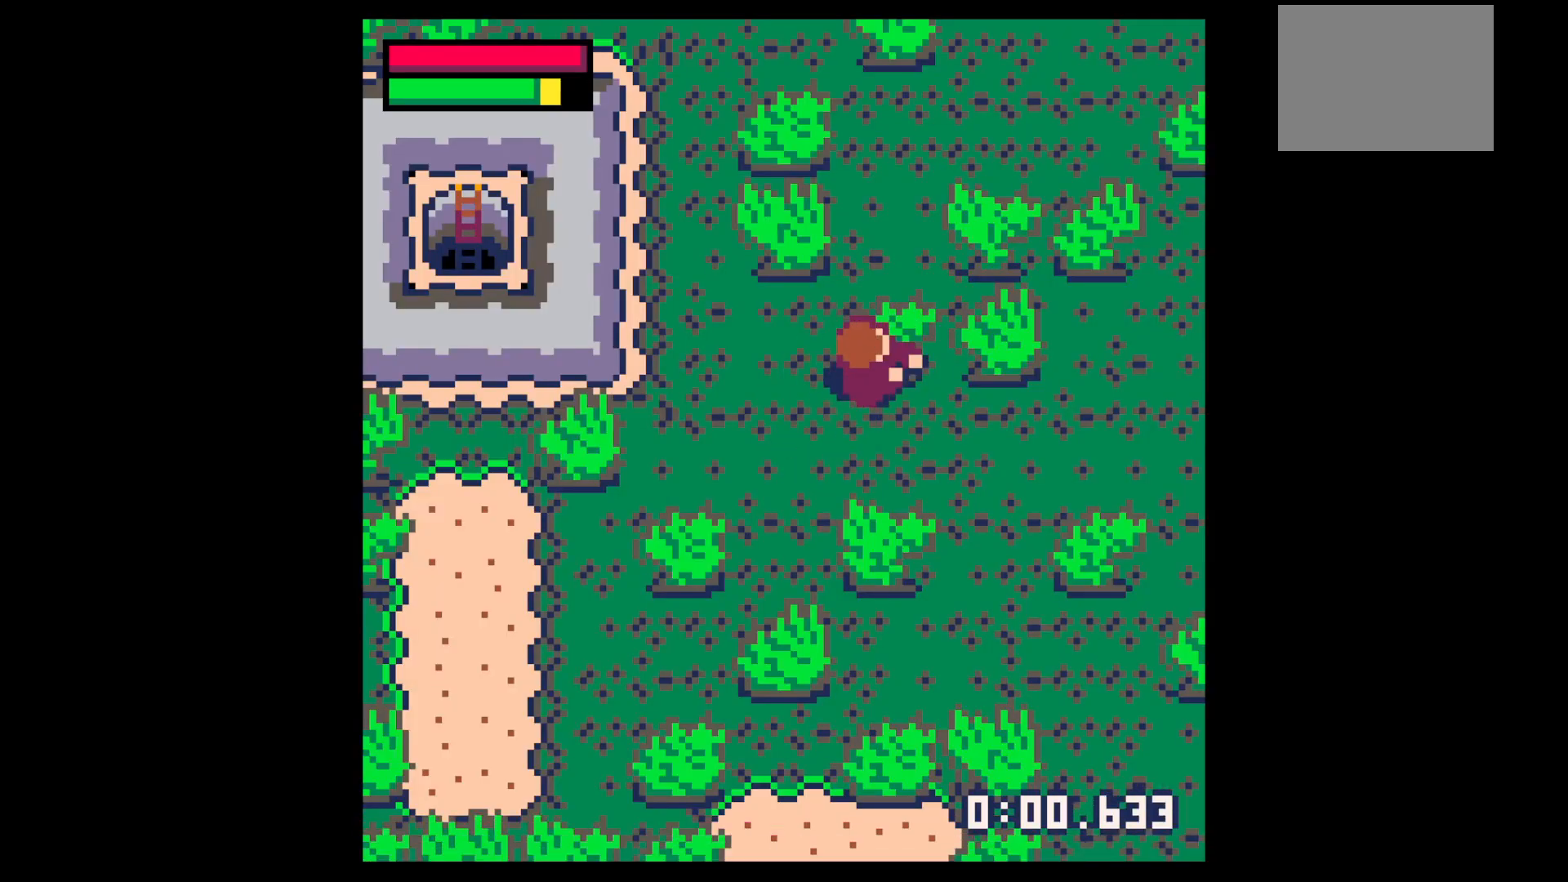
{"keys": ["up", "x"], "events": [[50, "right", "up"]]}
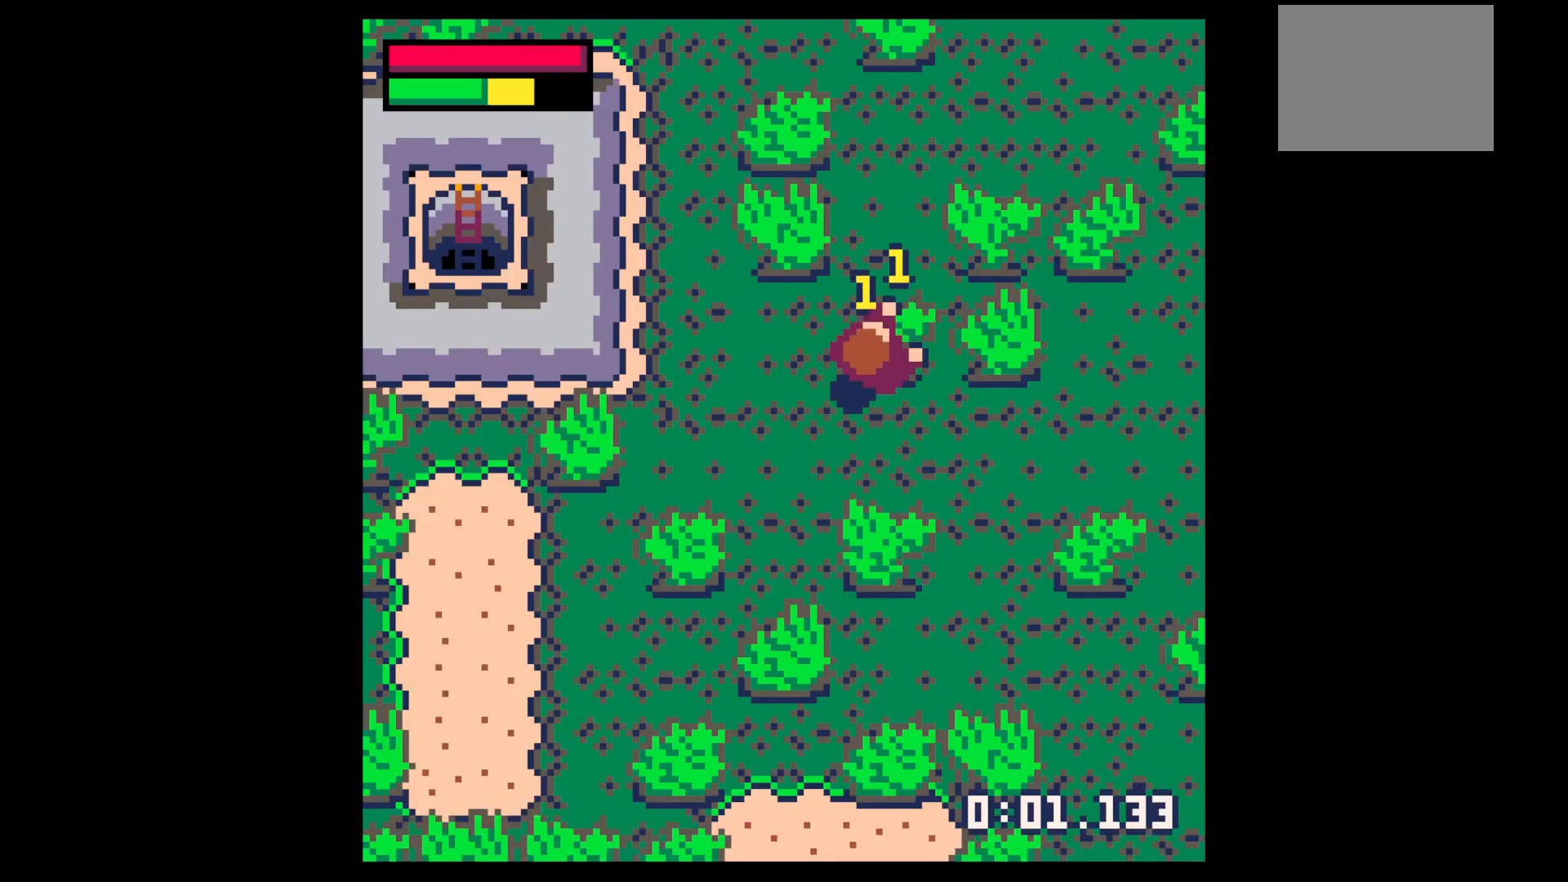
{"keys": [], "events": [[67, "up", "up"], [117, "x", "up"]]}